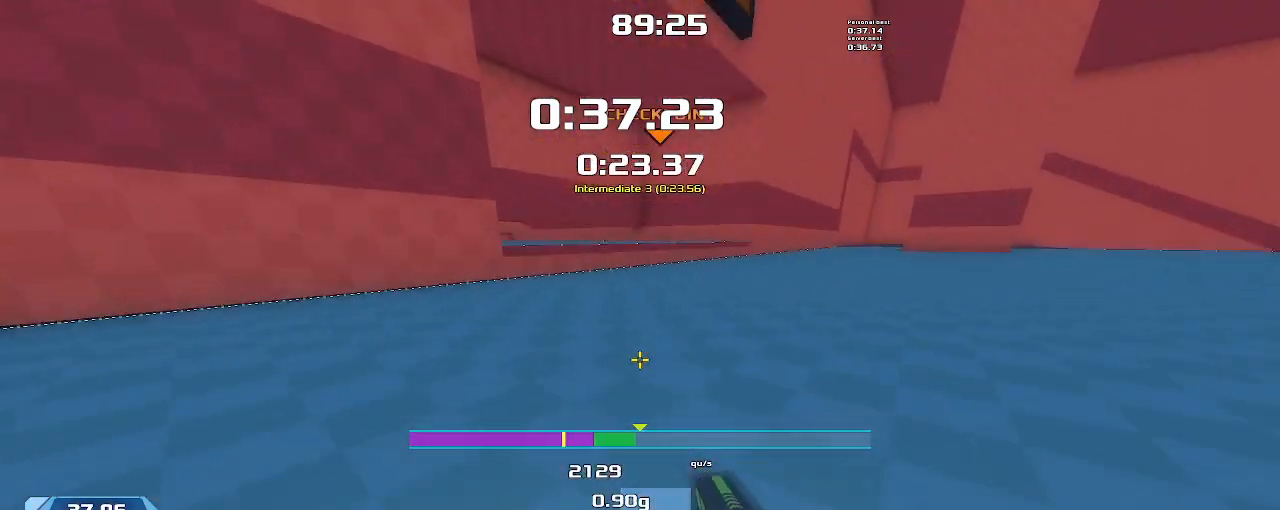
Gameplay with keyboard; each line is a JSON object with the keys held at the frame after it. "events" lists presses ("down") and releases ("up") of "down", "left", "right" and "up" between this image and that frame as [ms after this image, input, new state], when the widget could be followed in between. No other keys are recorded. Mouse input is not recorded. Not read: other_keys.
{"keys": ["left"], "events": []}
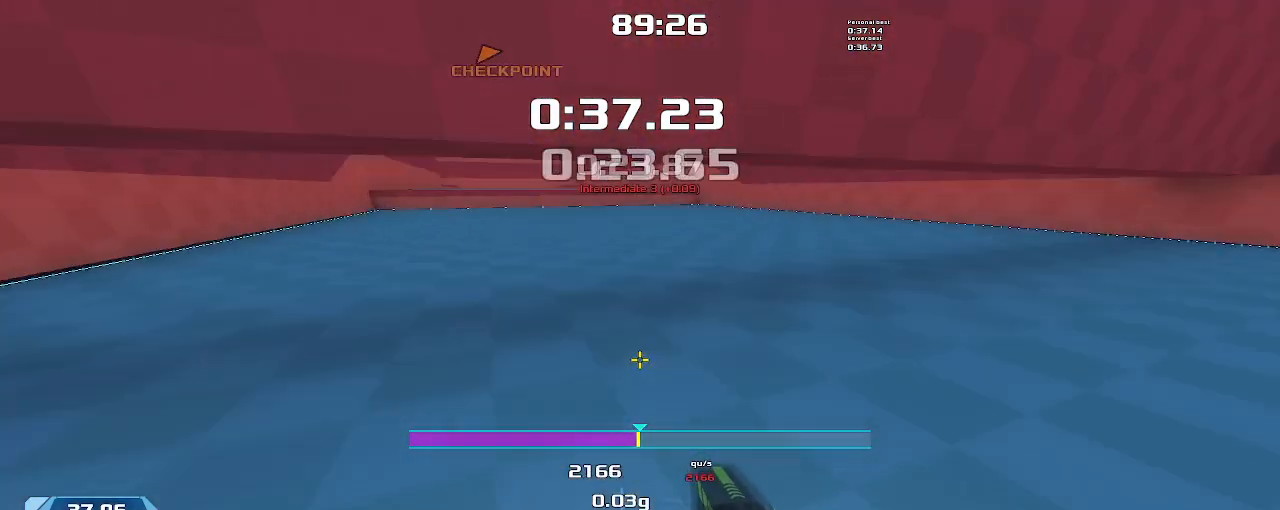
{"keys": ["left"], "events": []}
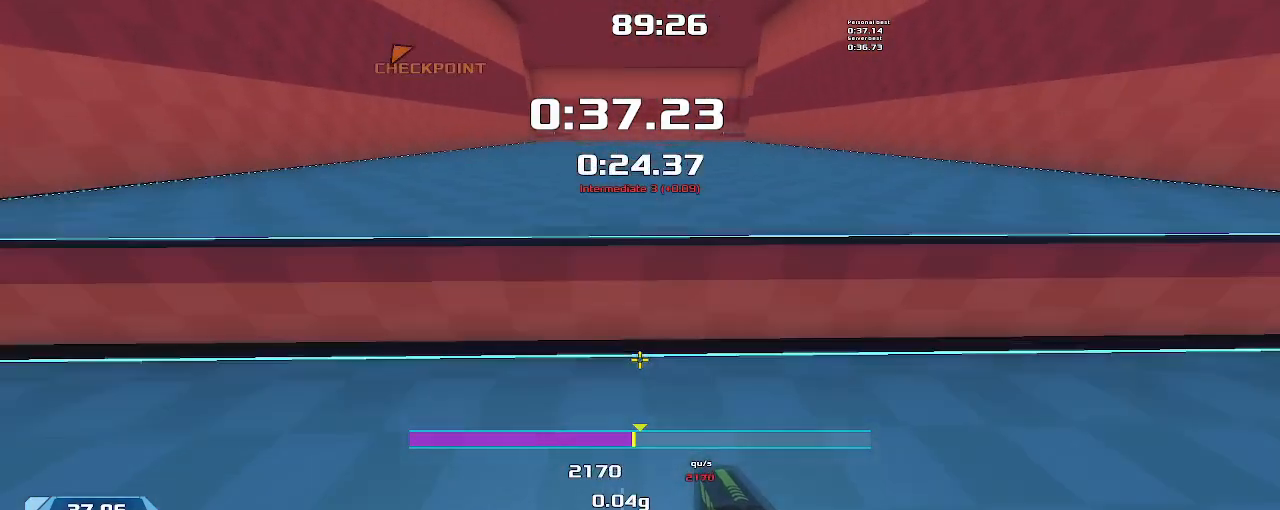
{"keys": ["right"], "events": [[200, "left", "up"], [233, "right", "down"]]}
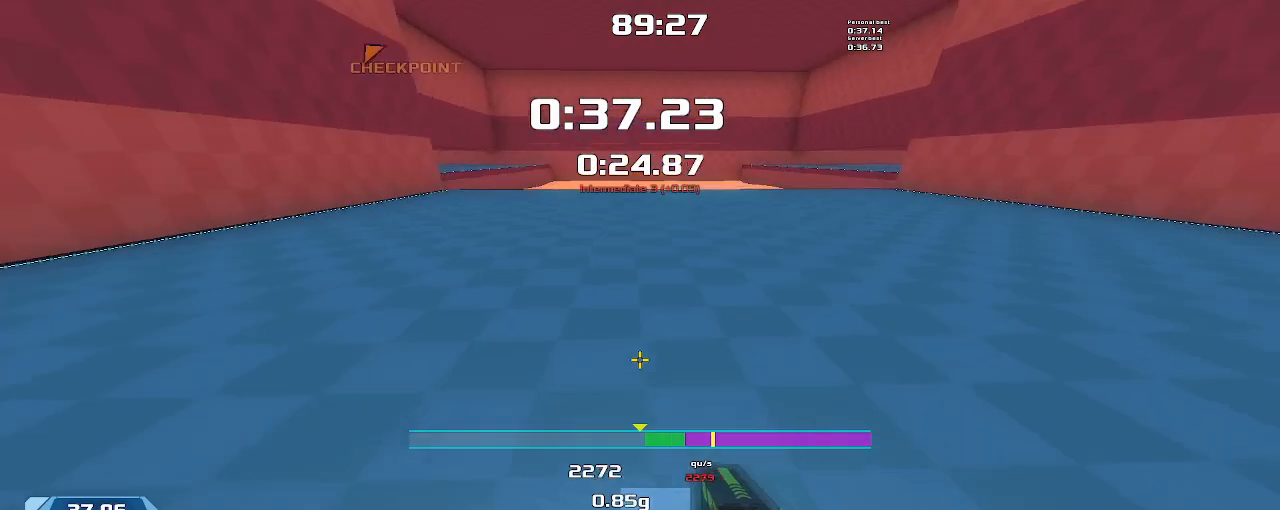
{"keys": ["right"], "events": []}
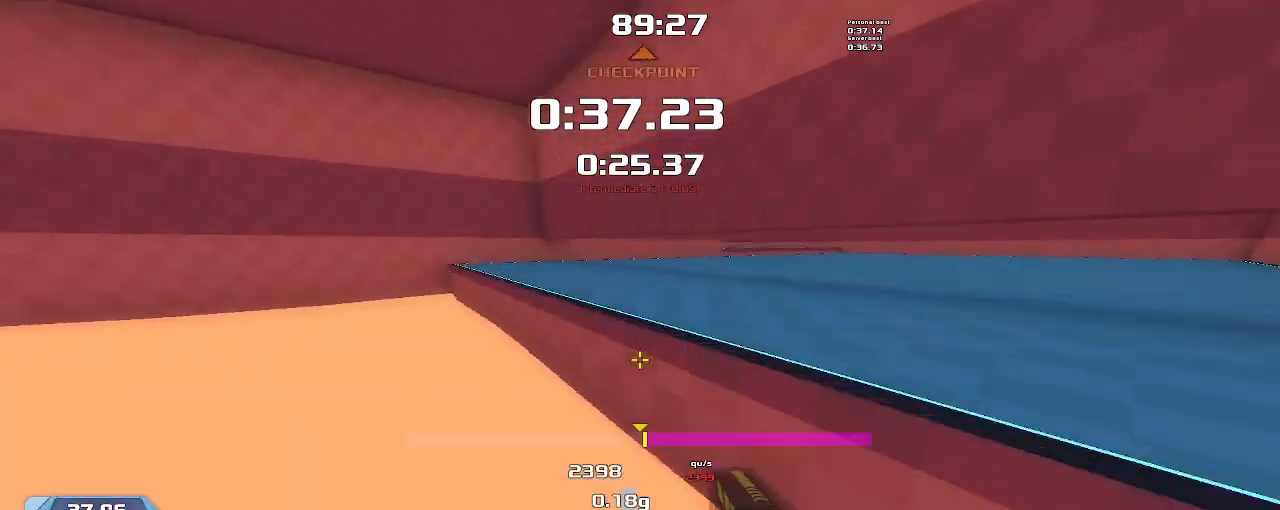
{"keys": [], "events": [[500, "right", "up"]]}
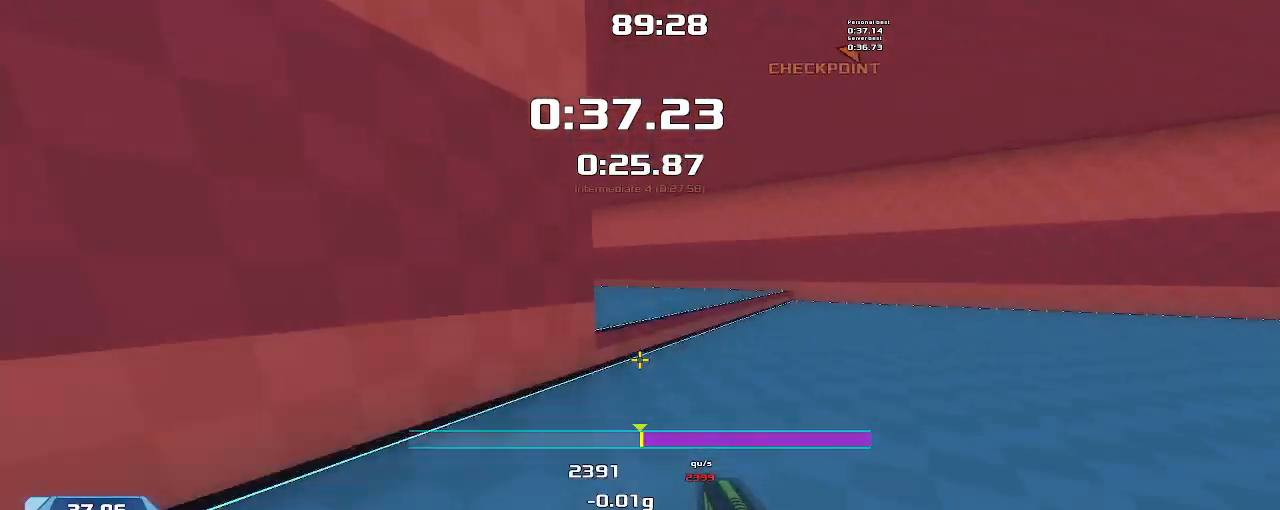
{"keys": ["left"], "events": [[67, "left", "down"]]}
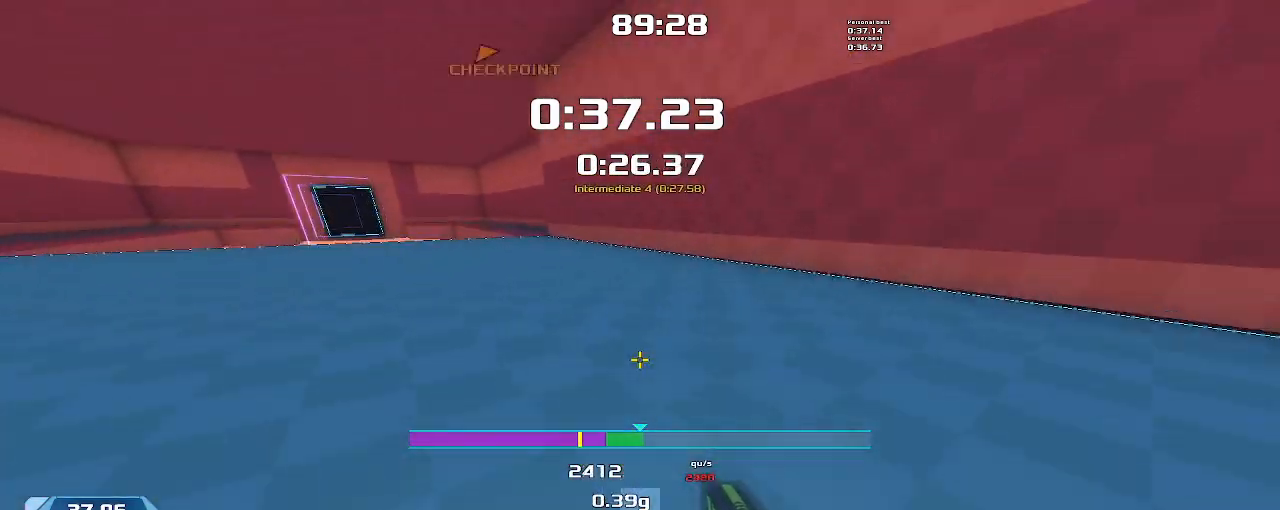
{"keys": ["left"], "events": []}
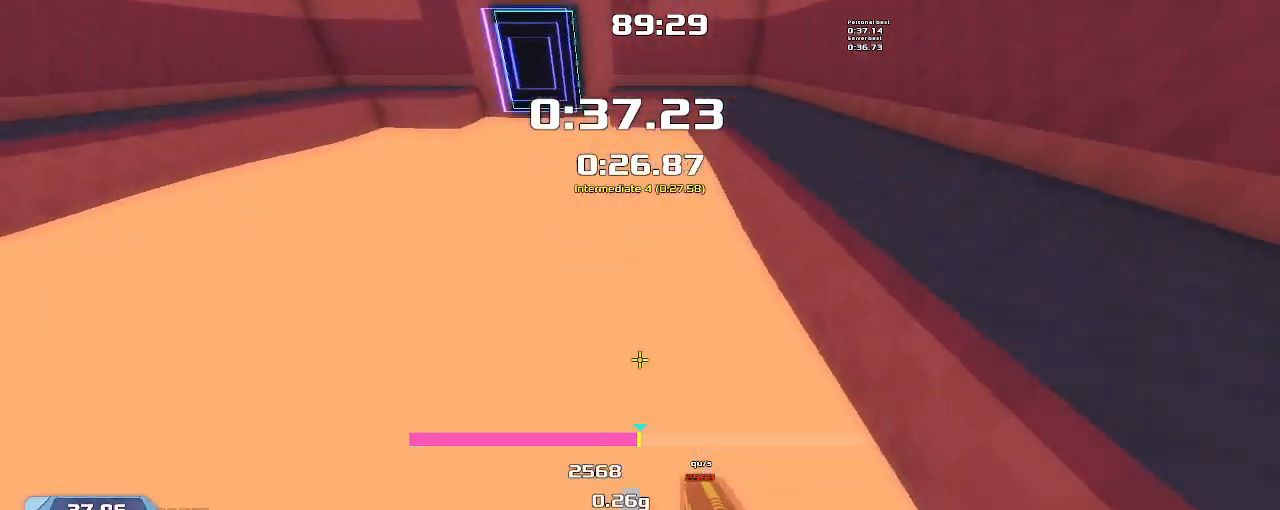
{"keys": ["left", "up"], "events": [[467, "up", "down"]]}
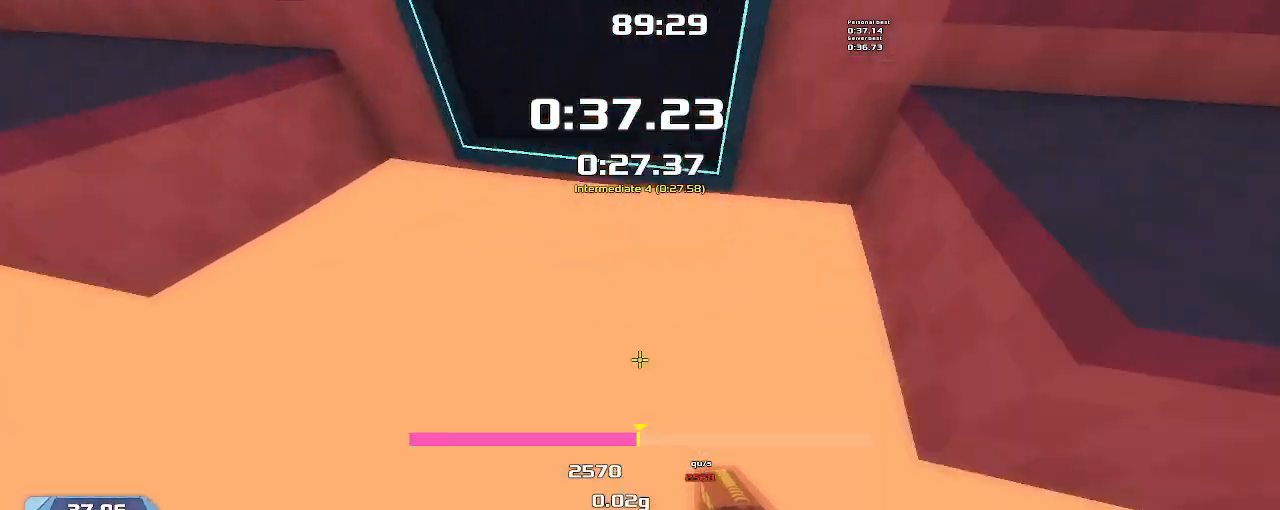
{"keys": ["right", "up"], "events": [[33, "left", "up"], [67, "right", "down"]]}
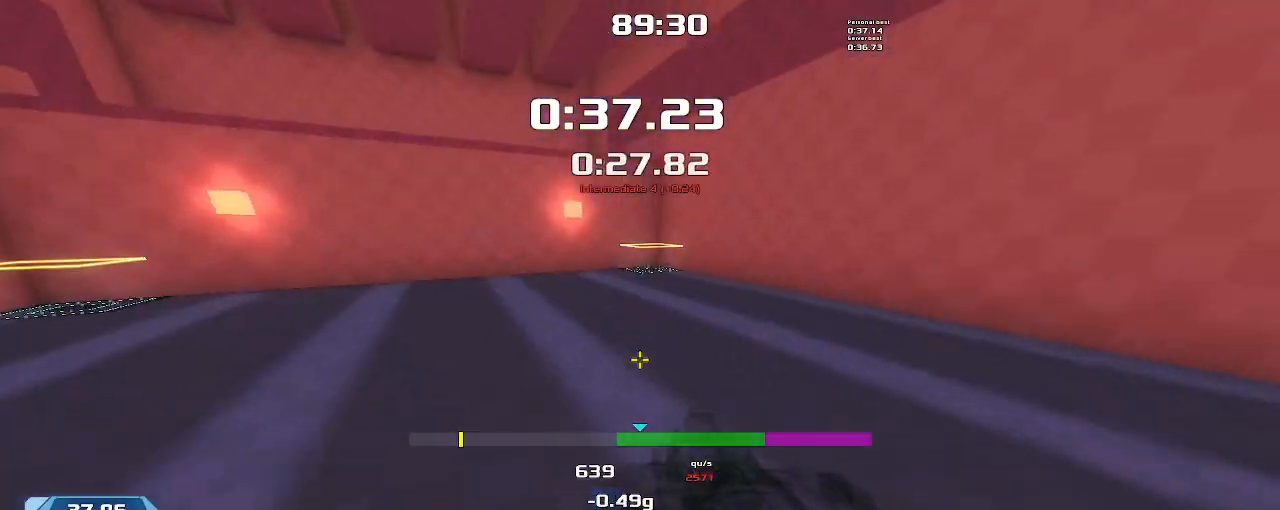
{"keys": ["left", "up"], "events": [[300, "right", "up"], [433, "left", "down"]]}
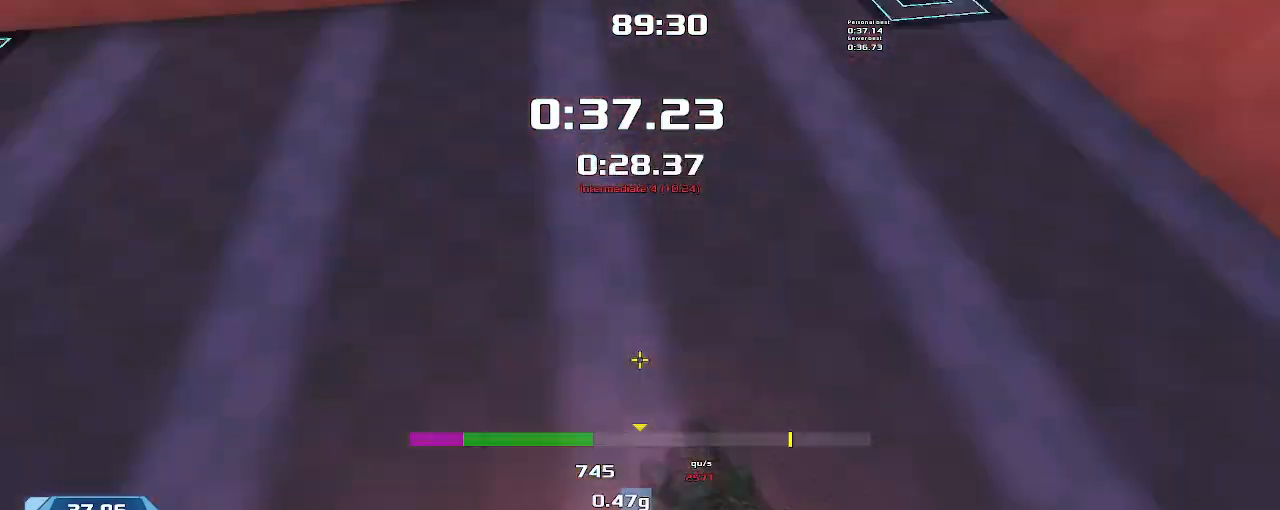
{"keys": ["left", "up"], "events": []}
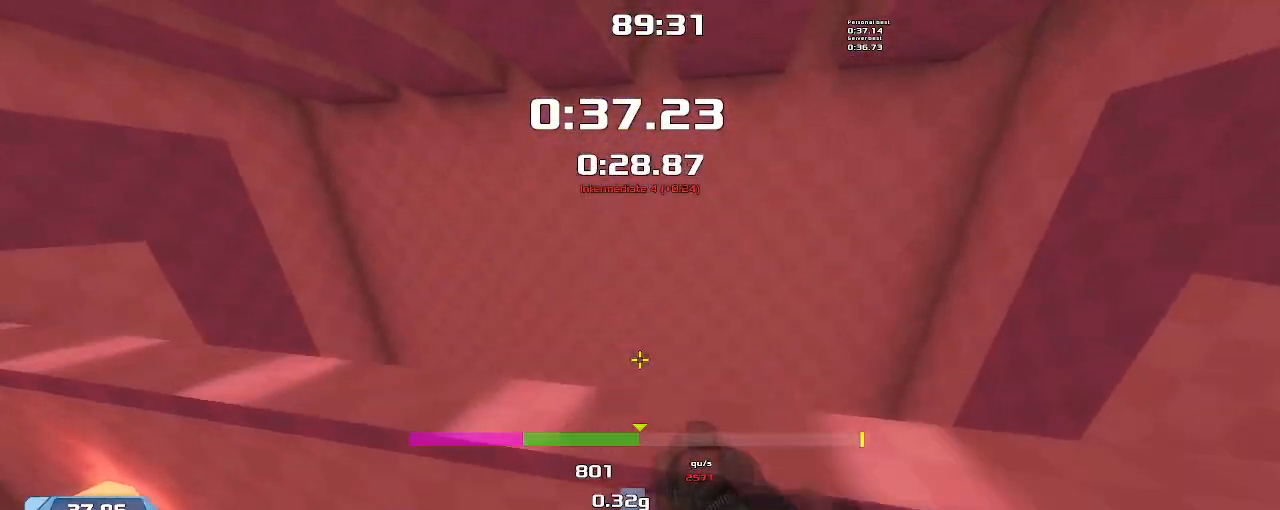
{"keys": ["up"], "events": [[333, "left", "up"]]}
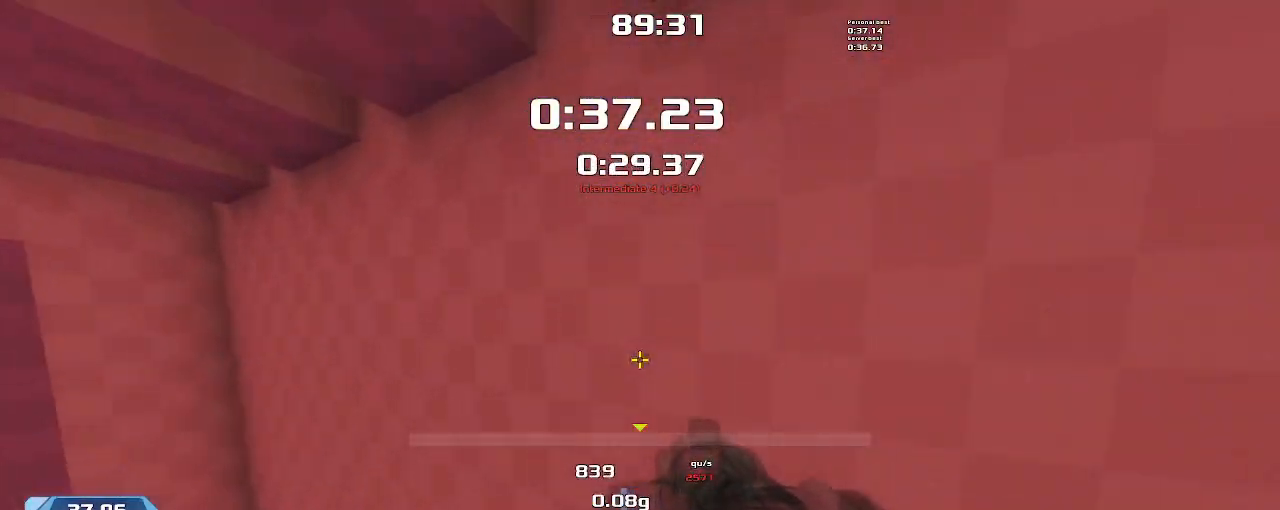
{"keys": ["left", "up"], "events": [[433, "left", "down"]]}
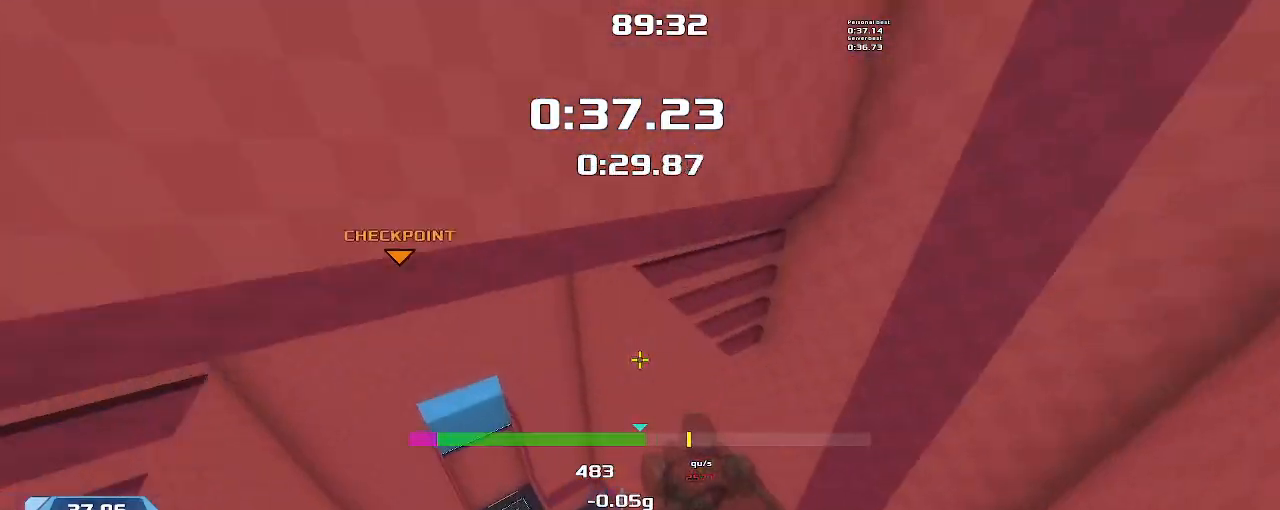
{"keys": ["left"], "events": [[367, "left", "up"], [400, "up", "up"], [433, "left", "down"]]}
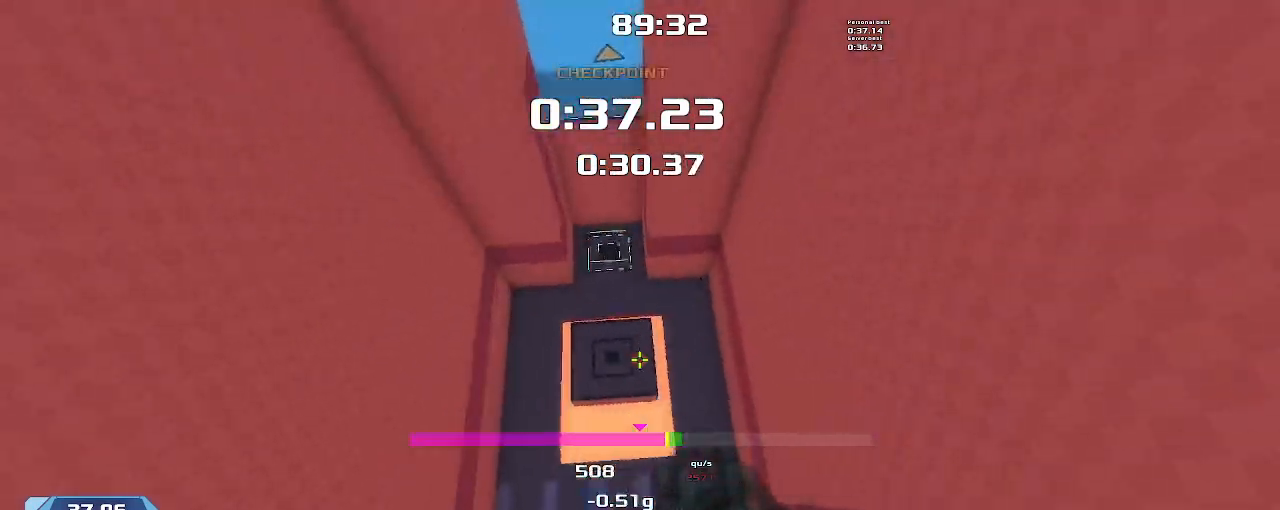
{"keys": [], "events": [[67, "left", "up"], [100, "left", "down"], [233, "left", "up"]]}
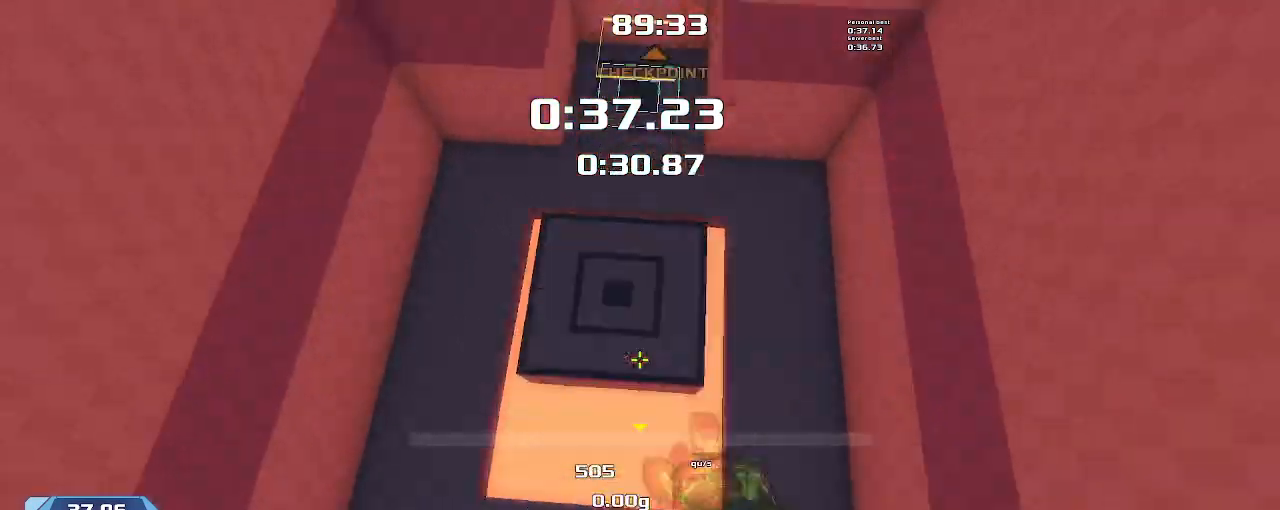
{"keys": [], "events": [[67, "down", "down"], [133, "down", "up"]]}
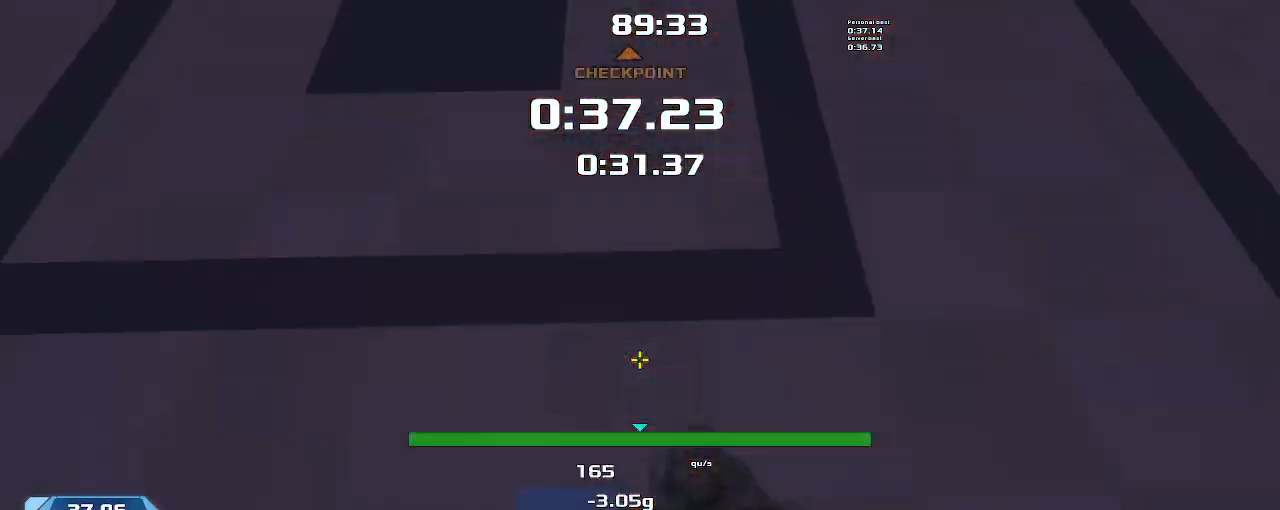
{"keys": ["up"], "events": [[100, "up", "down"]]}
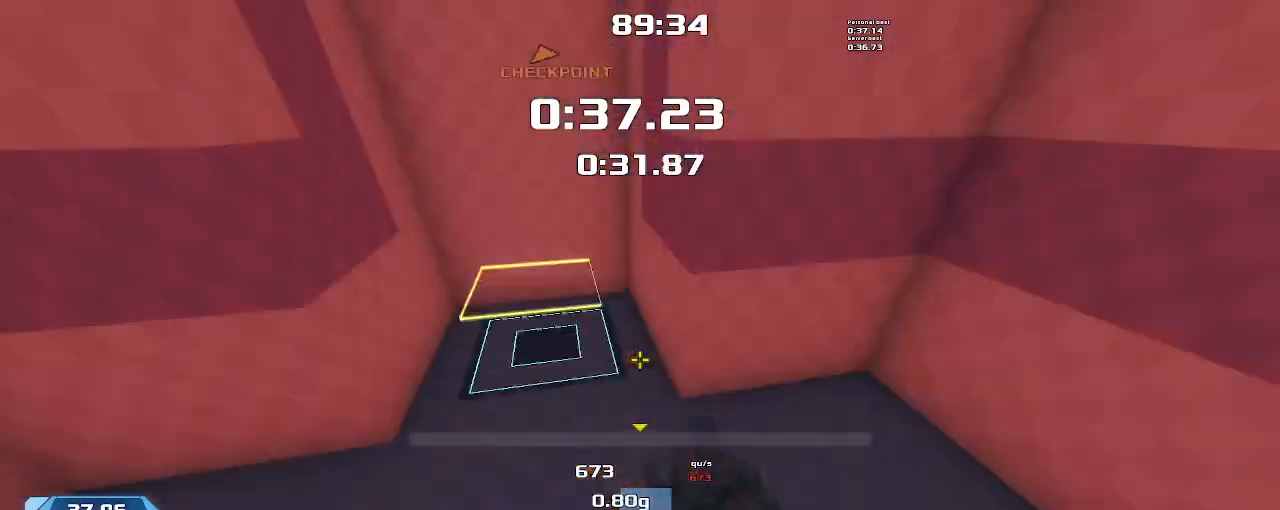
{"keys": ["up"], "events": []}
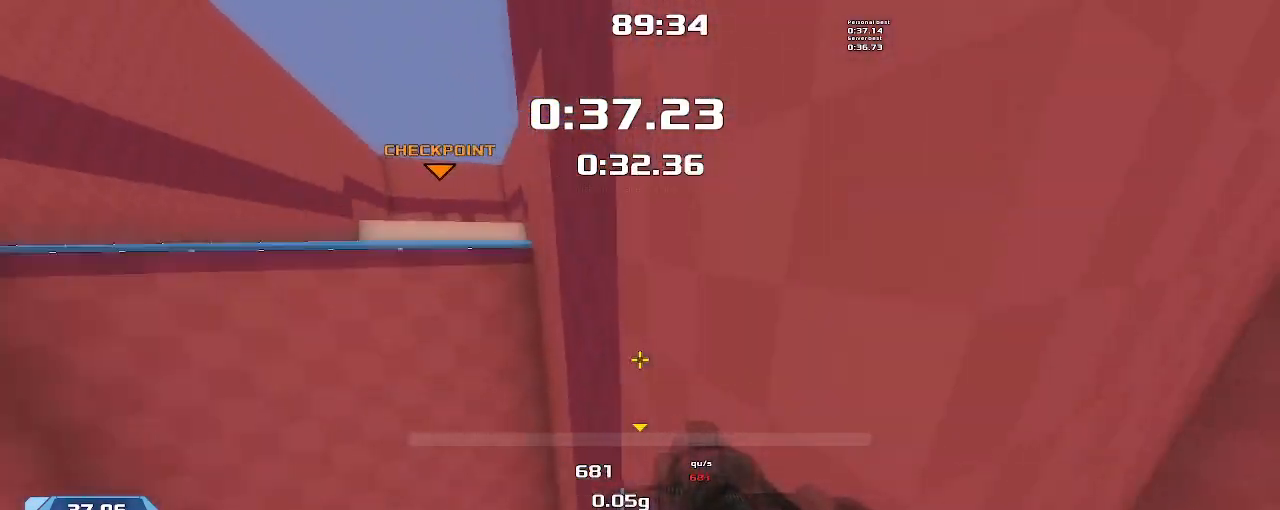
{"keys": ["left"], "events": [[33, "up", "up"], [100, "left", "down"]]}
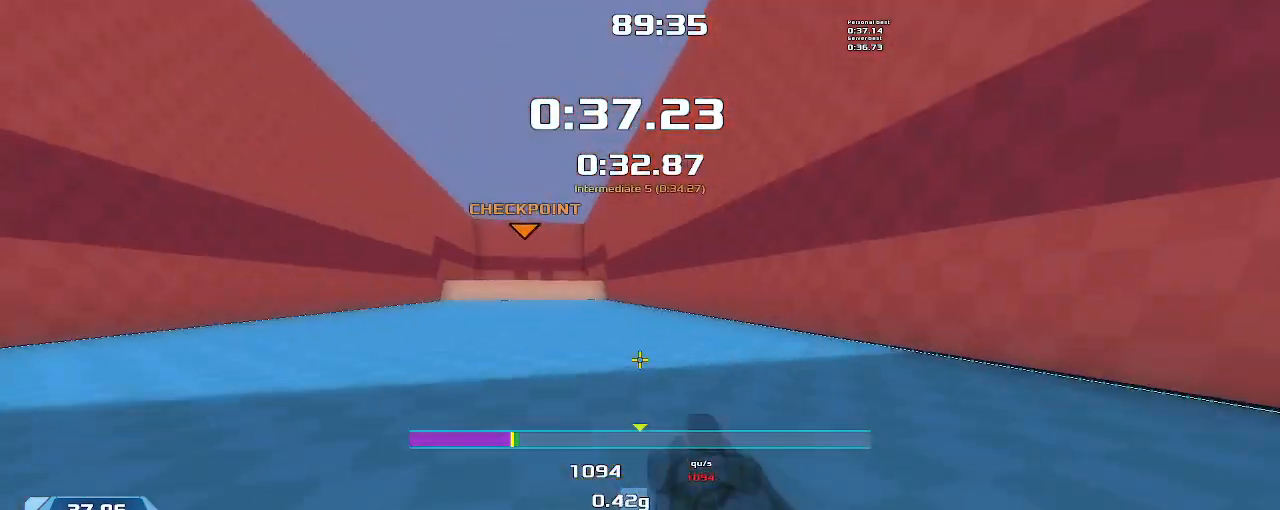
{"keys": ["right"], "events": [[433, "left", "up"], [467, "right", "down"]]}
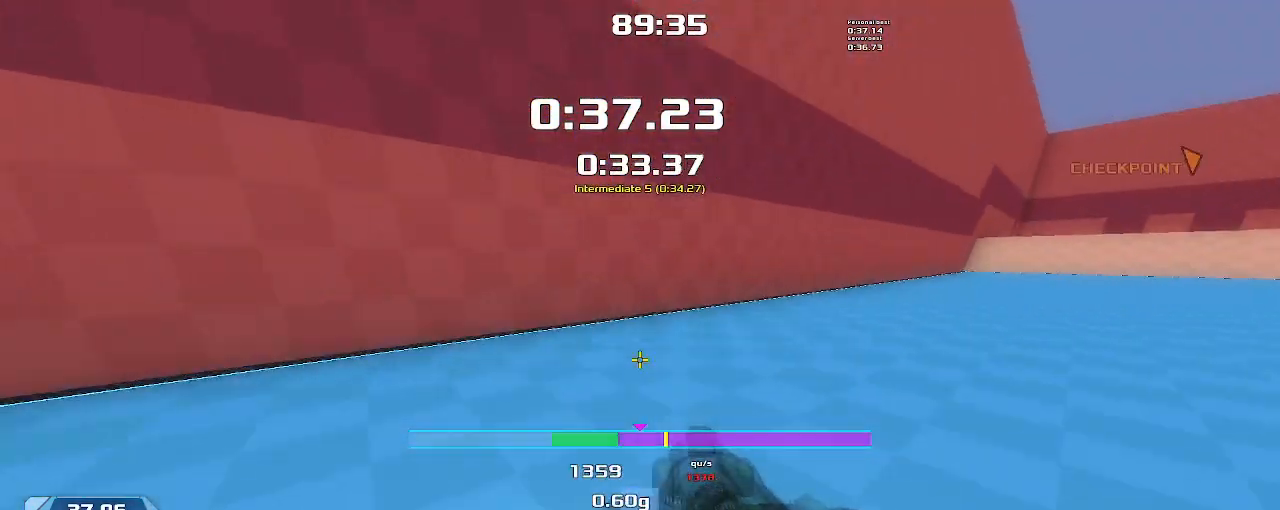
{"keys": [], "events": [[233, "up", "down"], [333, "right", "up"], [433, "up", "up"]]}
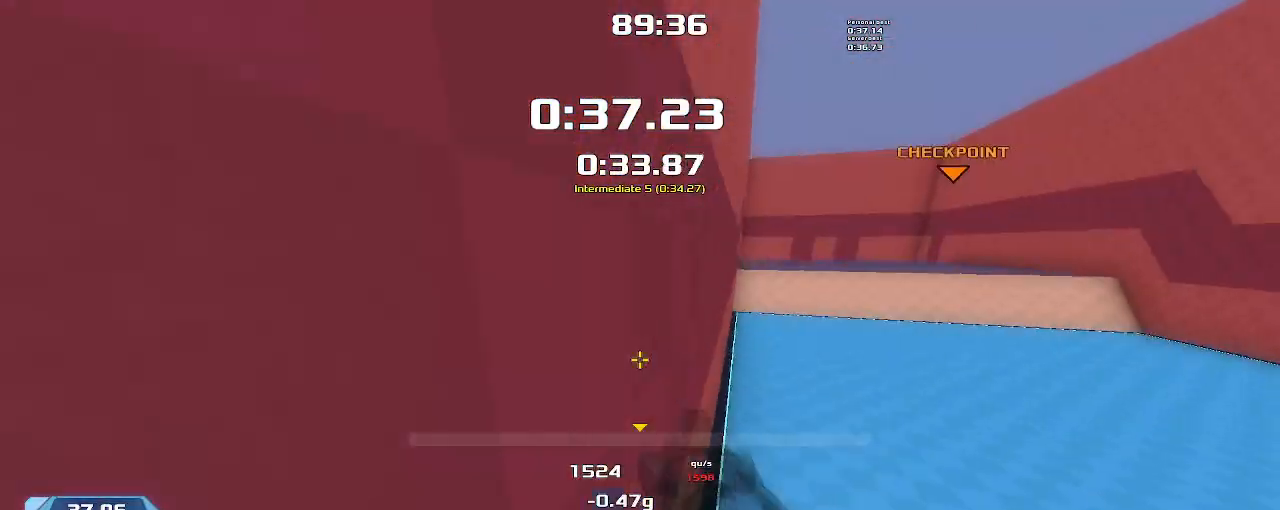
{"keys": ["right"], "events": [[367, "right", "down"]]}
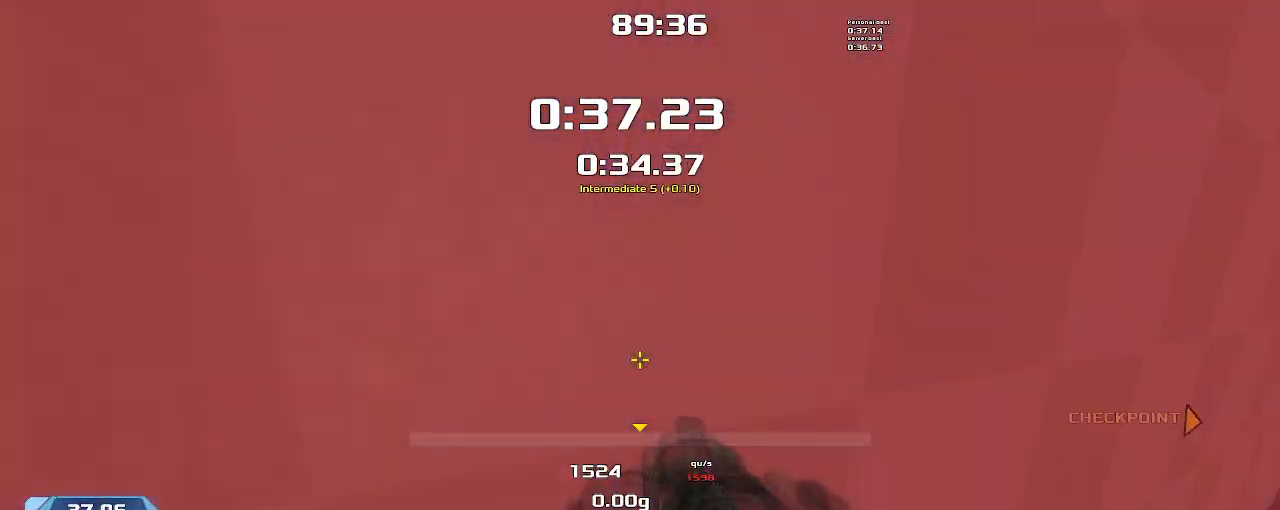
{"keys": ["right"], "events": []}
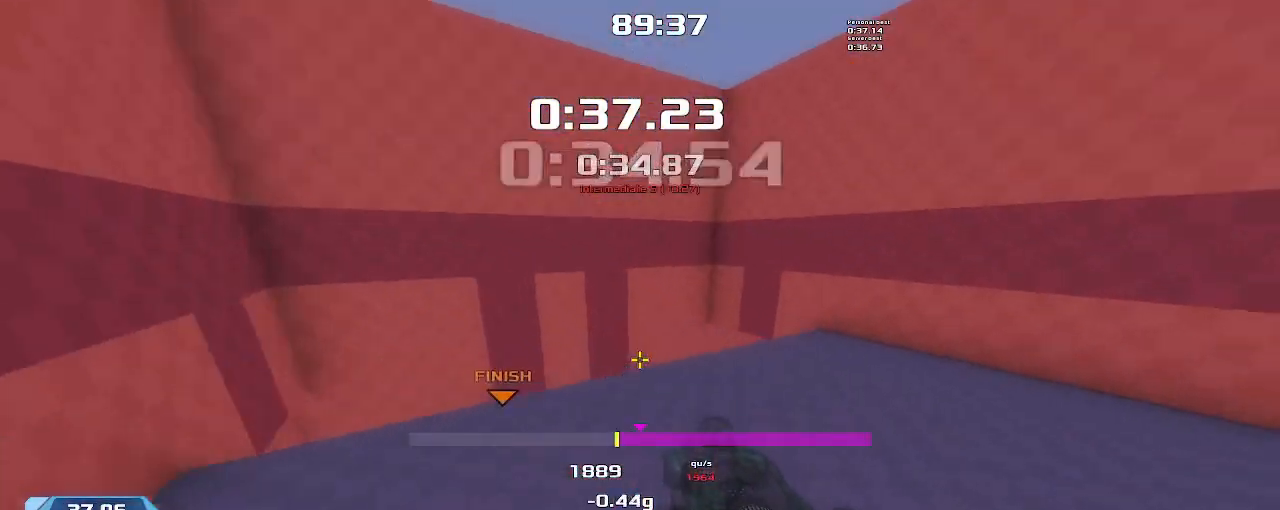
{"keys": ["right"], "events": []}
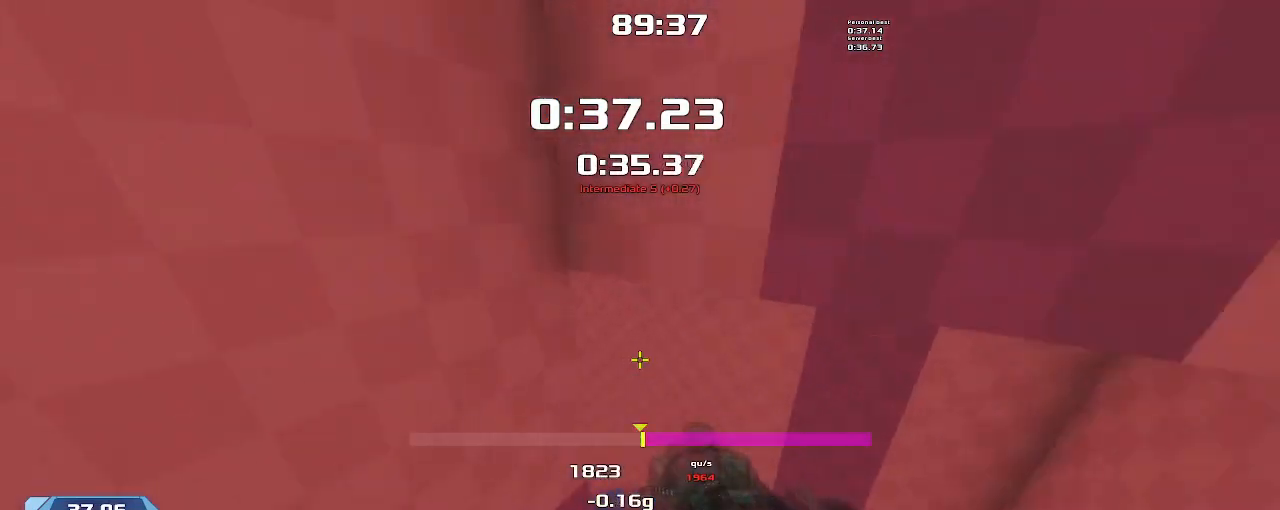
{"keys": ["left"], "events": [[133, "right", "up"], [167, "left", "down"]]}
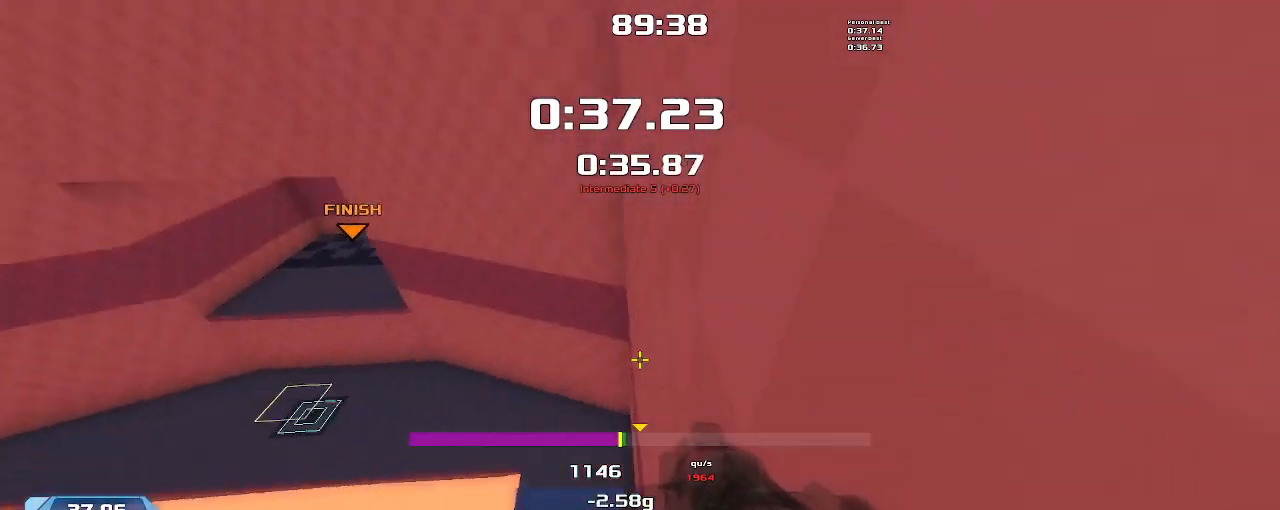
{"keys": ["left"], "events": []}
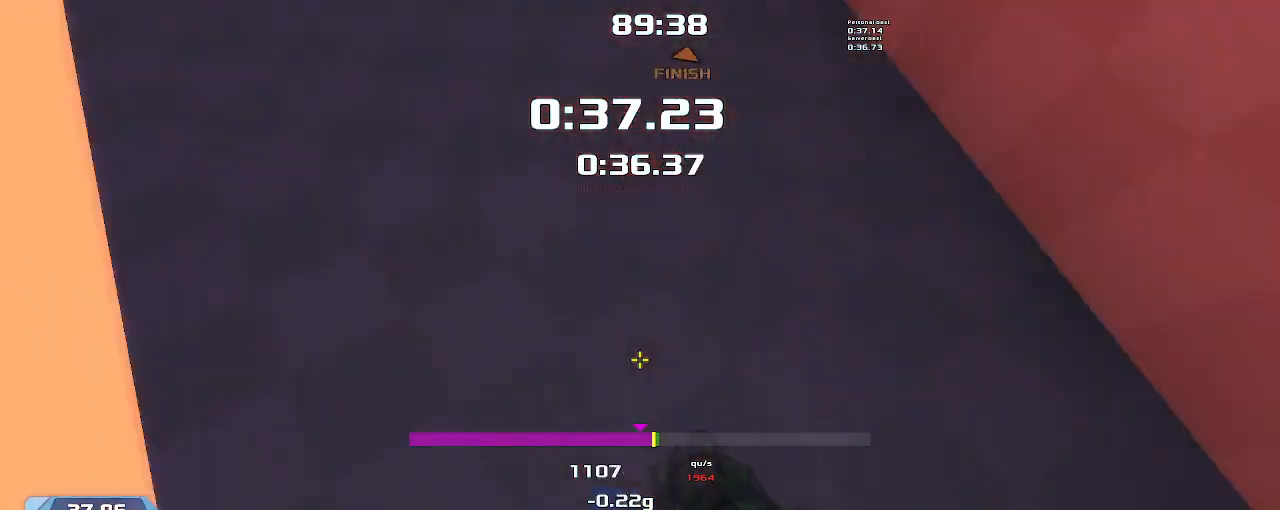
{"keys": ["right"], "events": [[133, "left", "up"], [233, "right", "down"]]}
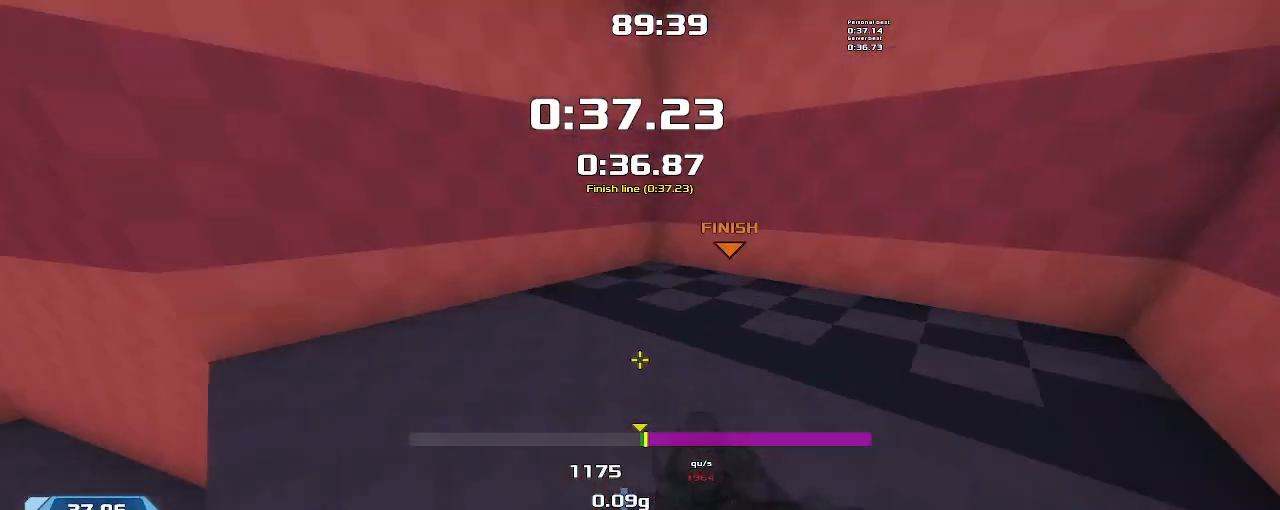
{"keys": []}
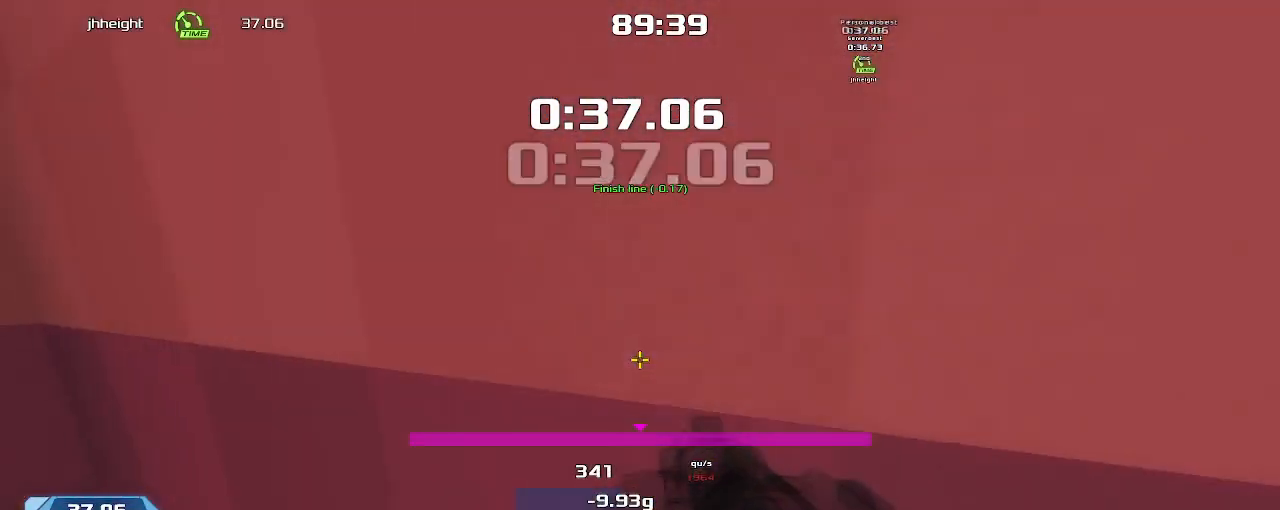
{"keys": [], "events": []}
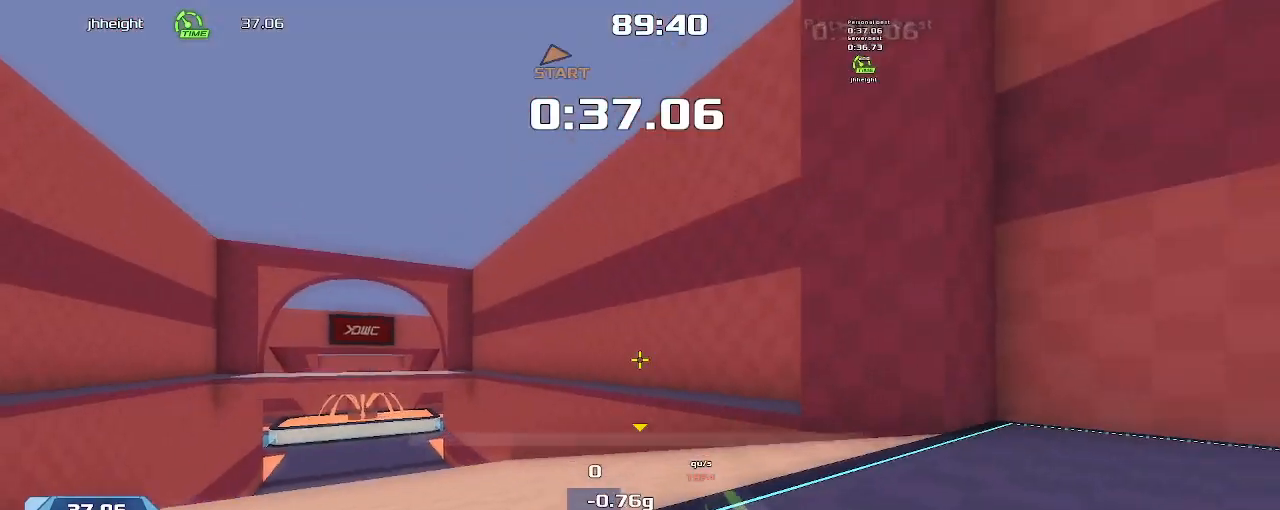
{"keys": [], "events": []}